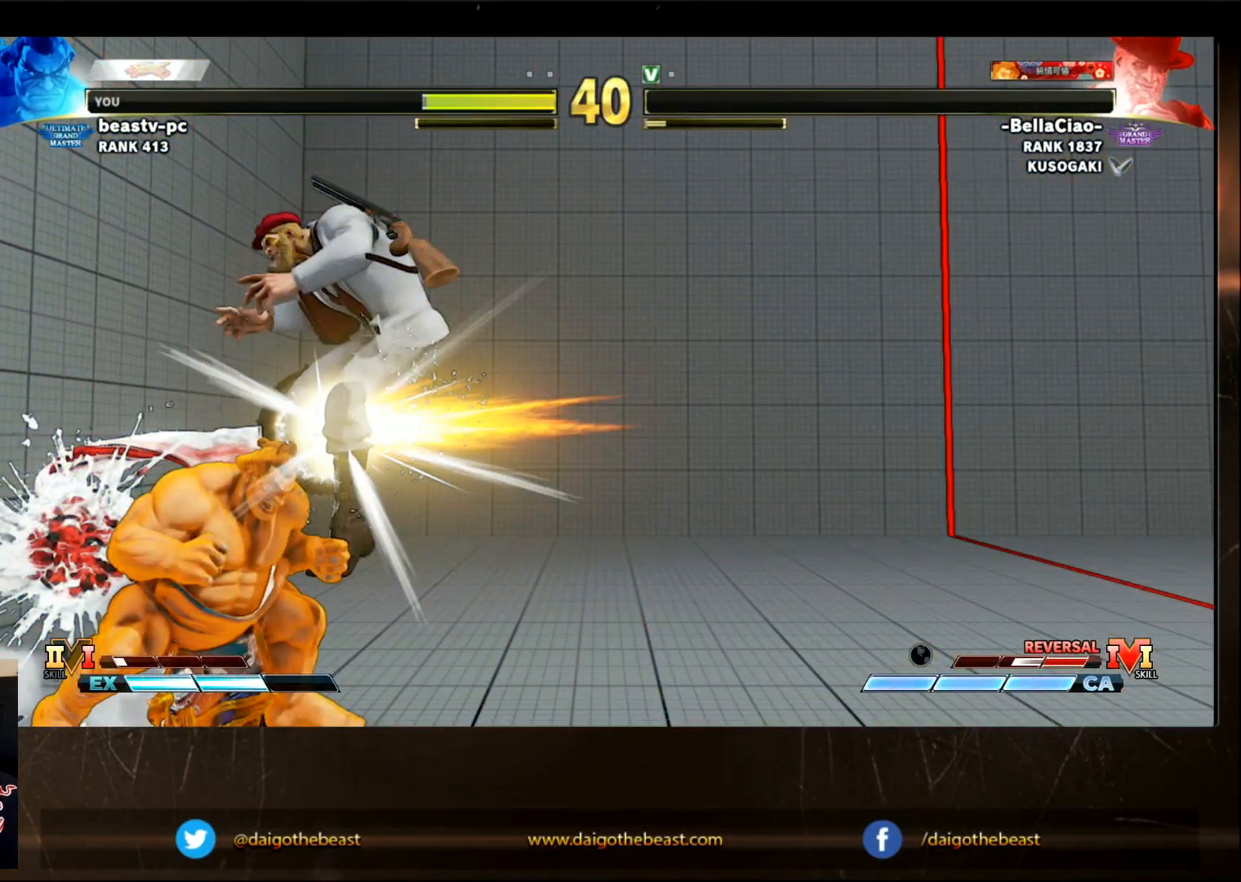
Gameplay with a controller (arcade stick); each line is a JSON object with the inputs held at the frame after it (dt_ms = milliseconds from this image to that frame). "events" lists button and stick changes between this image and that frame as [ms after this image, input, new state], when the widget could be followed in between. Not read: L3 R3.
{"dt_ms": 500, "buttons": [], "left_stick": "center", "events": []}
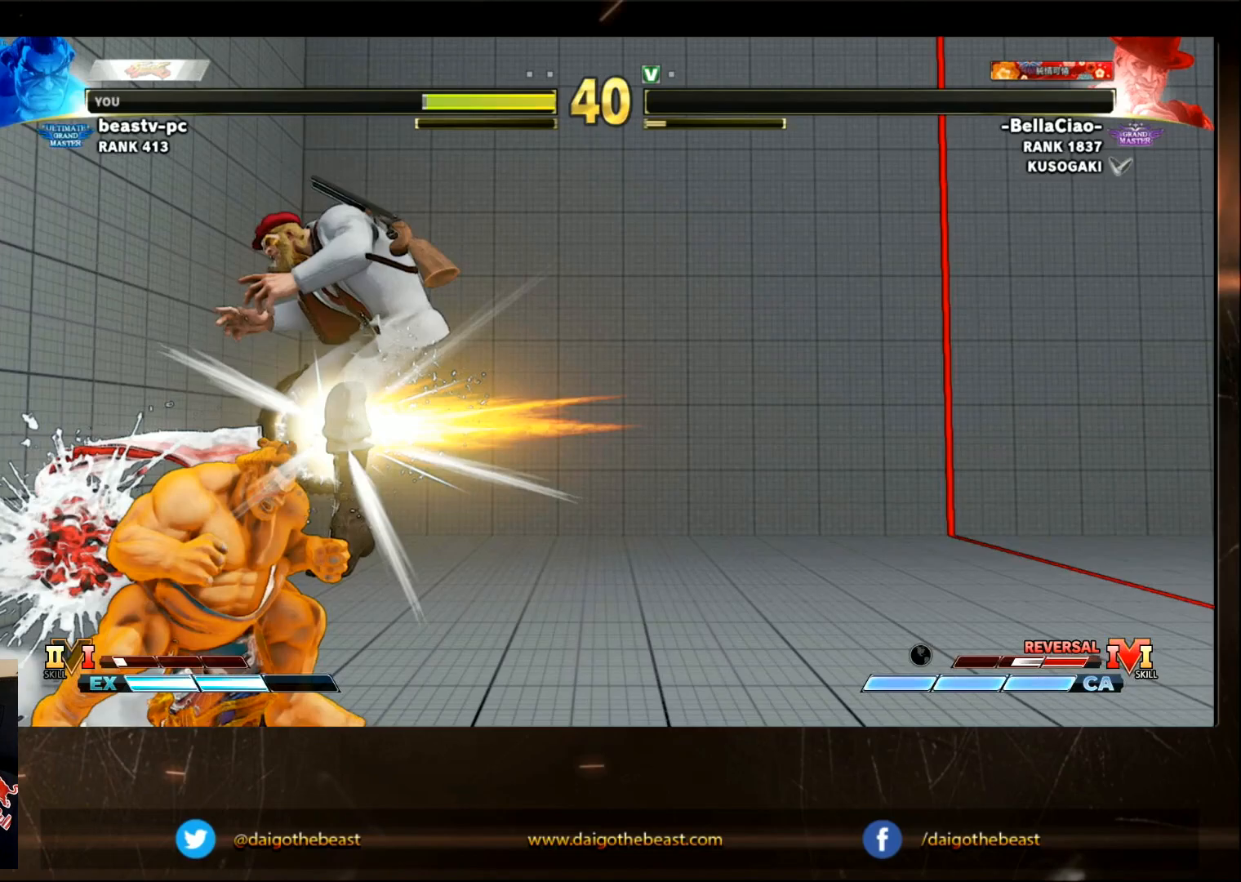
{"dt_ms": 500, "buttons": [], "left_stick": "down-left", "events": [[300, "left_stick", "down-left"]]}
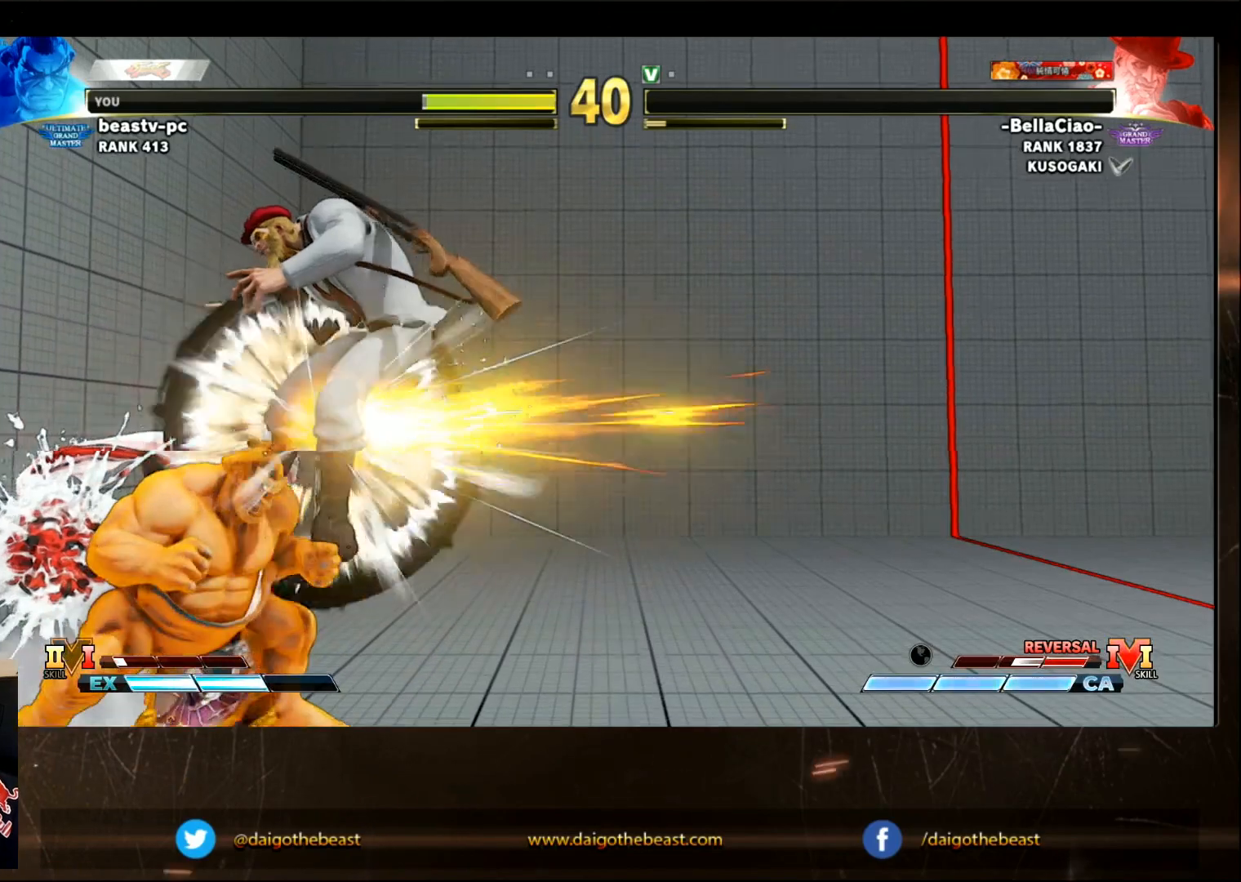
{"dt_ms": 500, "buttons": ["CIRCLE"], "left_stick": "down-left", "events": [[200, "CIRCLE", "down"]]}
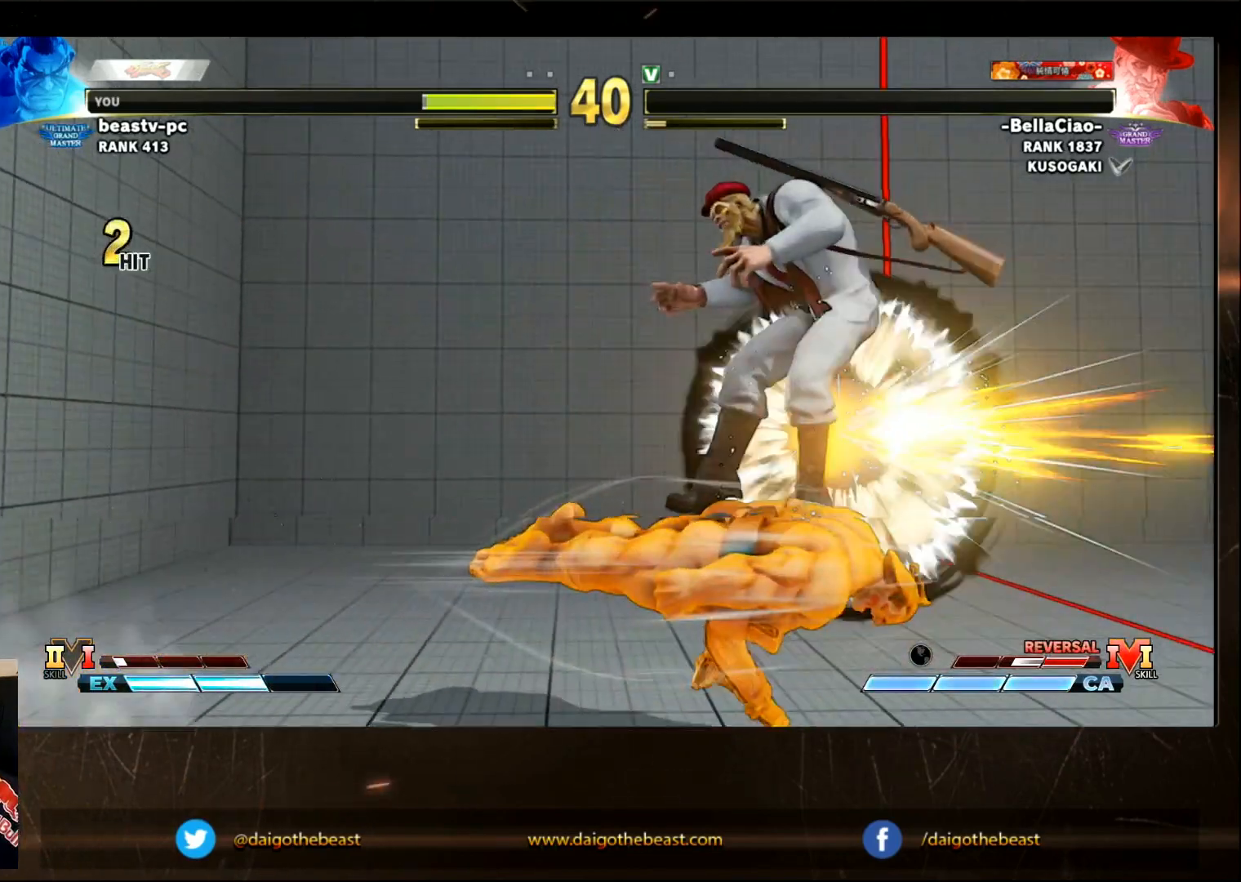
{"dt_ms": 500, "buttons": ["CIRCLE"], "left_stick": "down-left", "events": []}
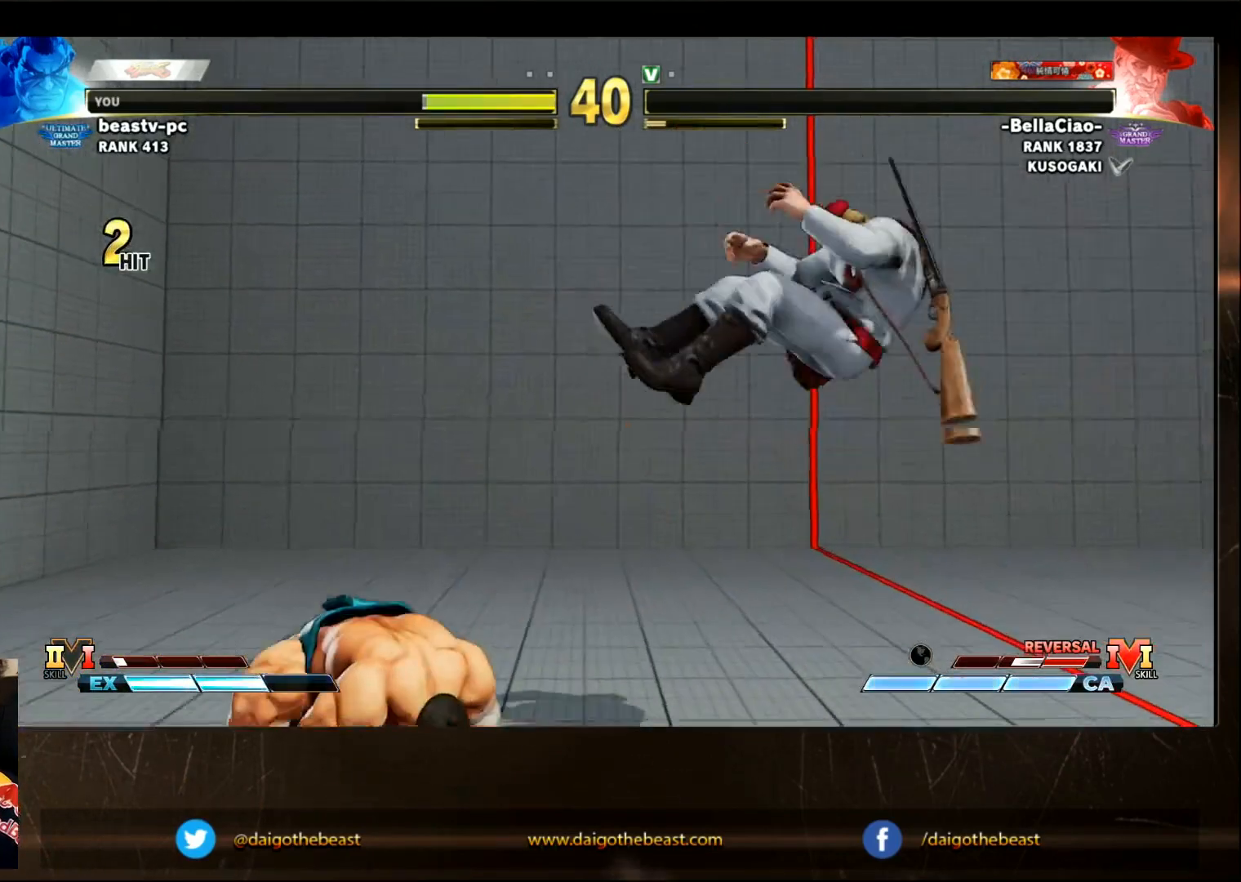
{"dt_ms": 500, "buttons": ["CIRCLE"], "left_stick": "down-left", "events": []}
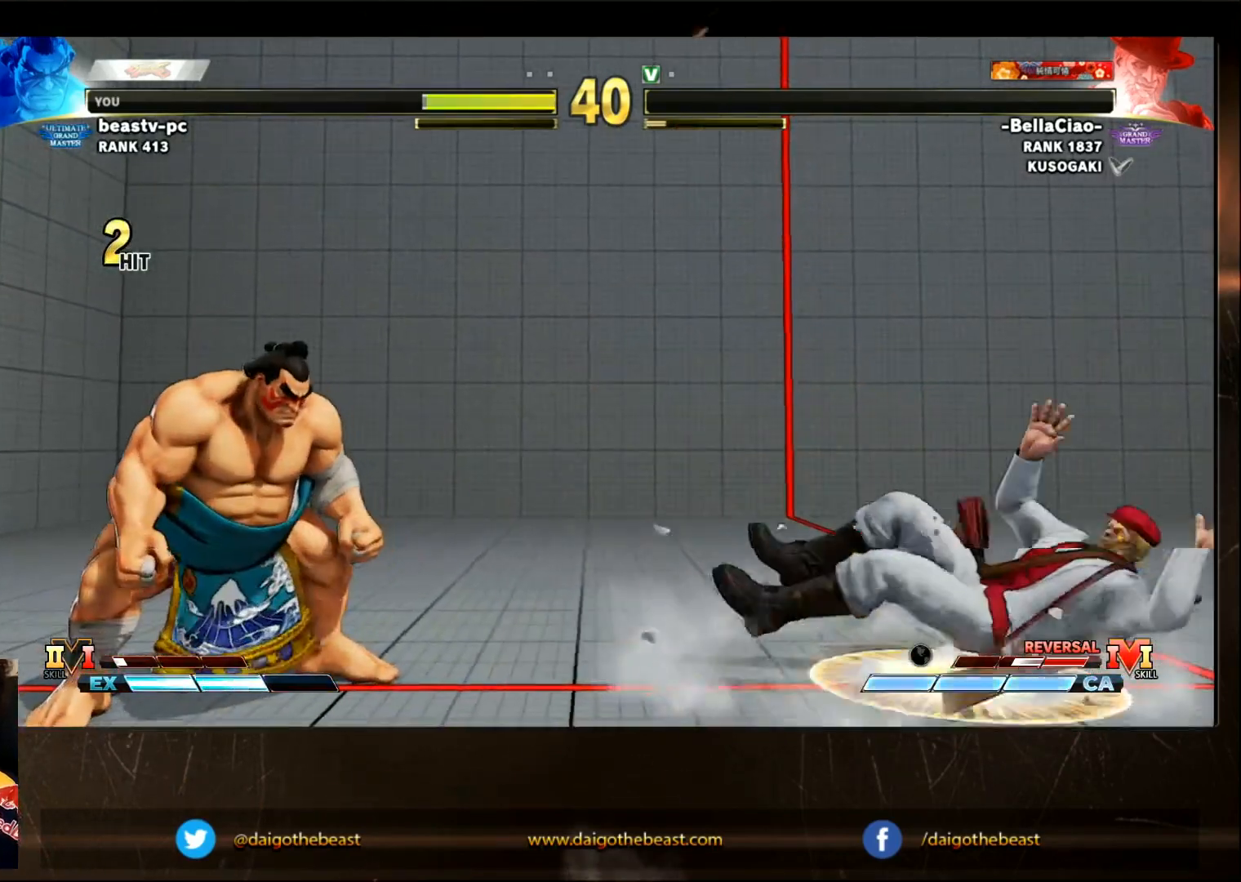
{"dt_ms": 500, "buttons": ["CIRCLE"], "left_stick": "down-left", "events": []}
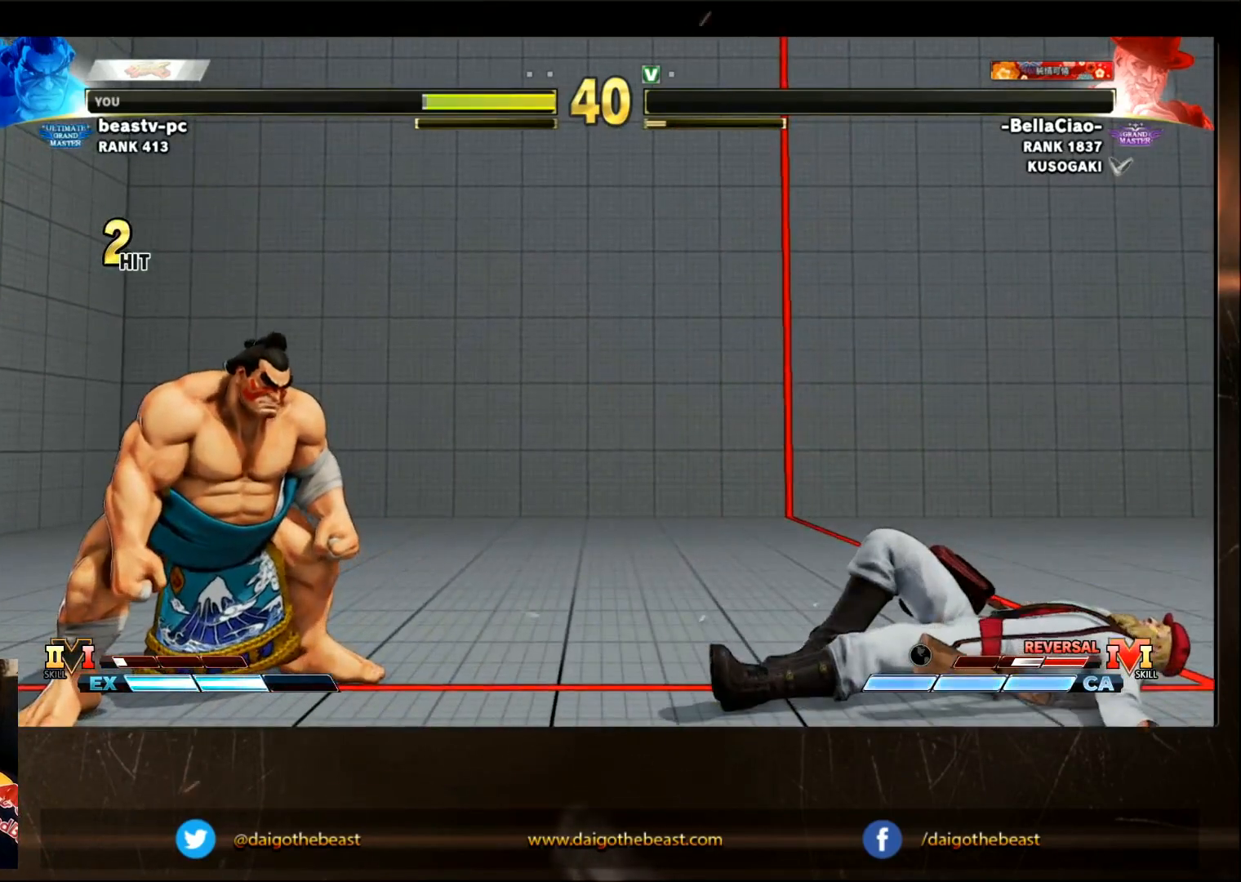
{"dt_ms": 500, "buttons": ["CIRCLE"], "left_stick": "down-left", "events": []}
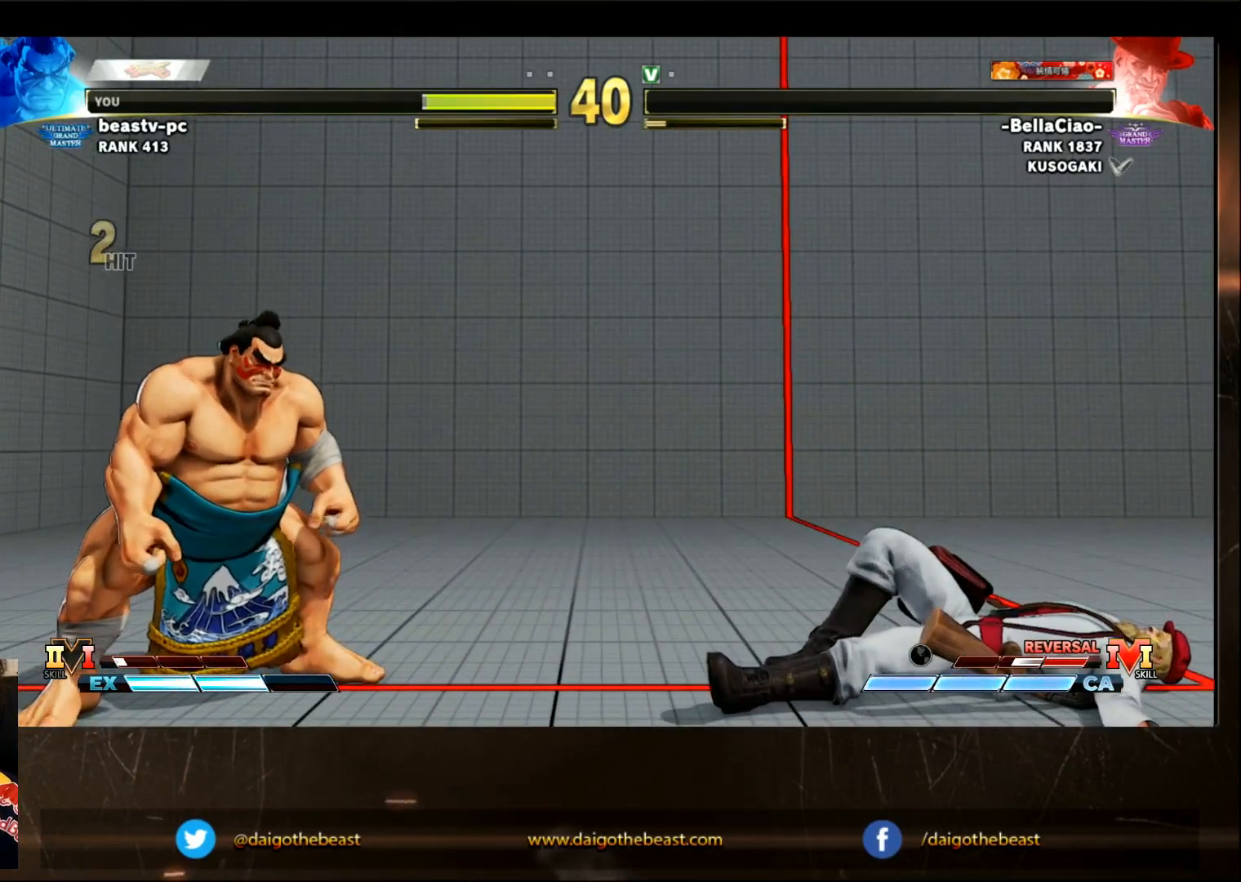
{"dt_ms": 500, "buttons": ["CIRCLE"], "left_stick": "center", "events": [[17, "left_stick", "center"]]}
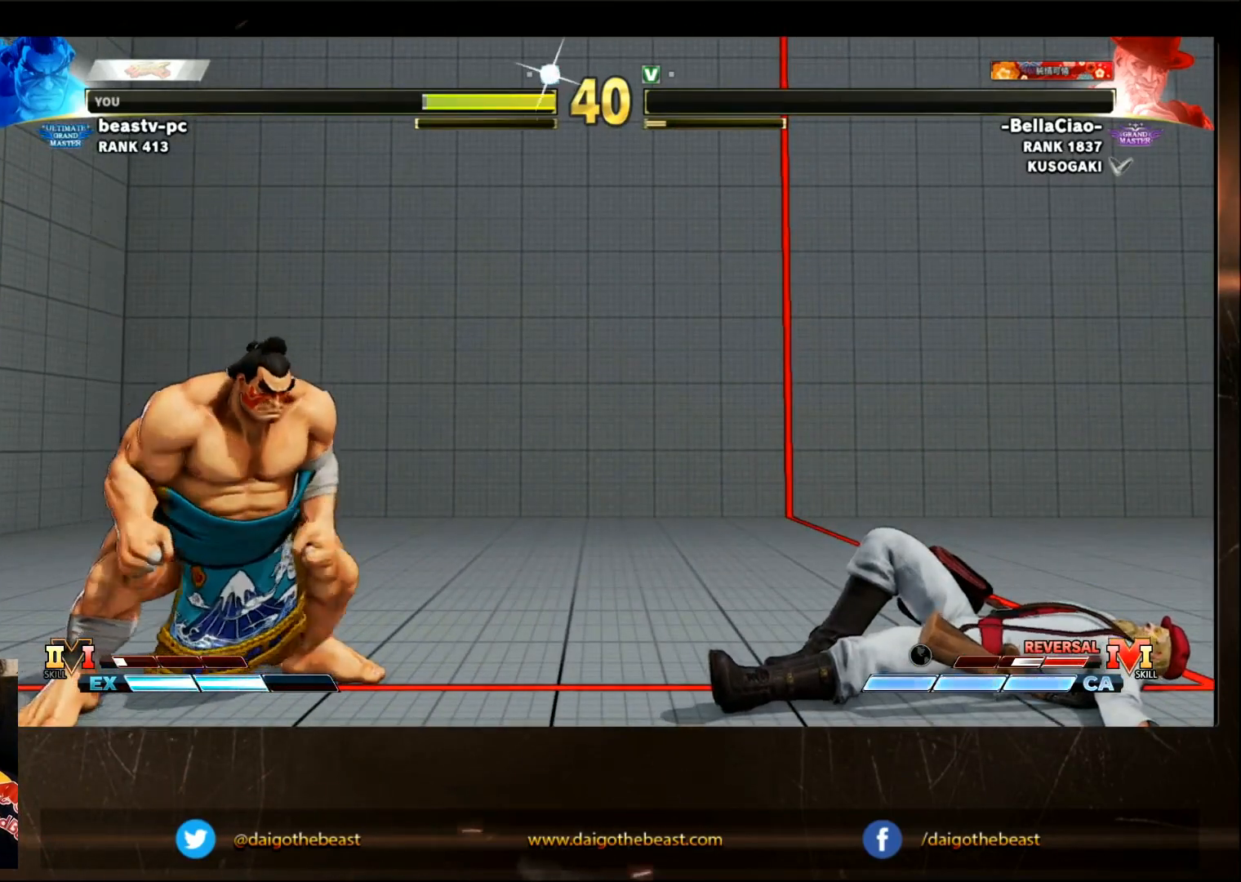
{"dt_ms": 500, "buttons": ["CIRCLE"], "left_stick": "center", "events": []}
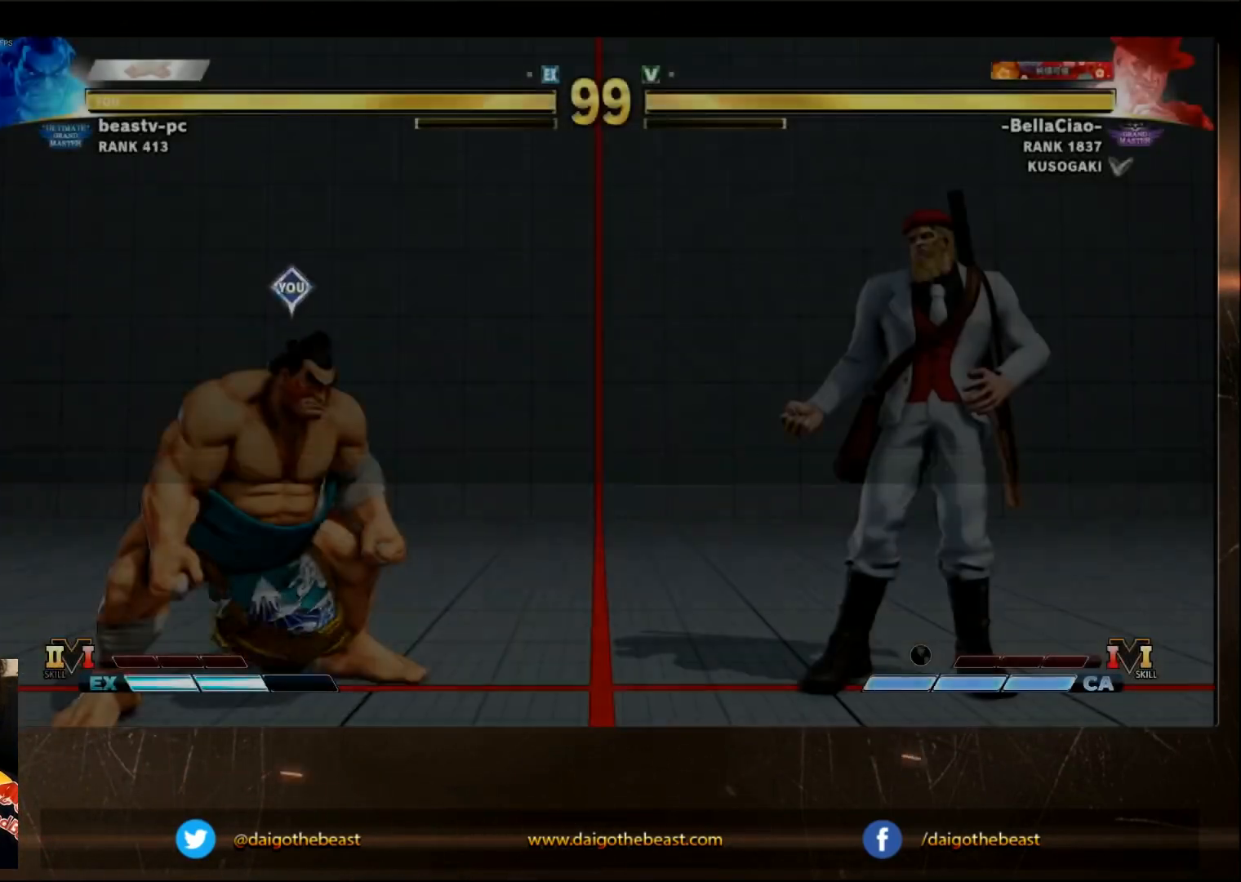
{"dt_ms": 500, "buttons": ["CIRCLE"], "left_stick": "center", "events": [[67, "left_stick", "up-left"], [167, "left_stick", "up-right"], [267, "left_stick", "left"], [317, "left_stick", "center"], [433, "left_stick", "left"], [483, "left_stick", "center"]]}
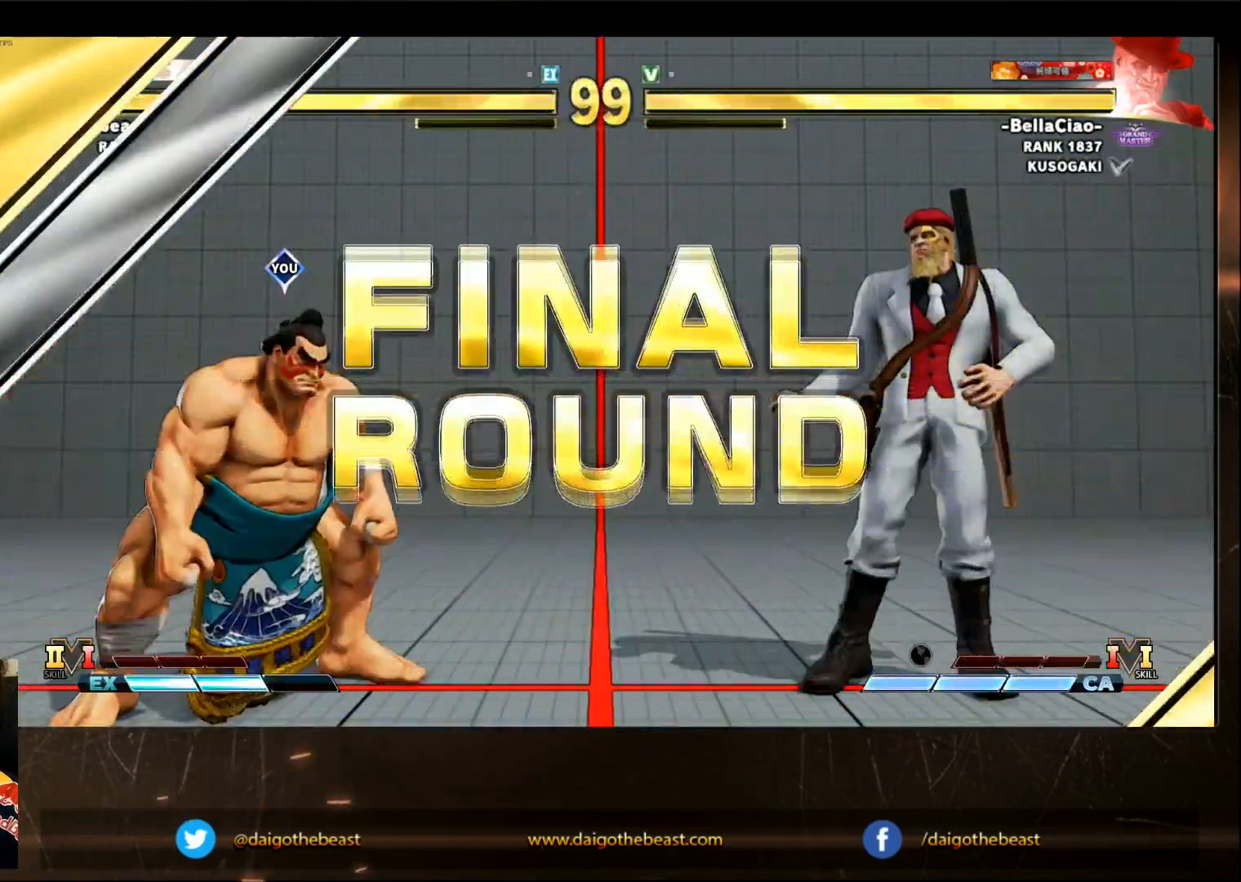
{"dt_ms": 500, "buttons": ["CIRCLE"], "left_stick": "down-left", "events": [[83, "left_stick", "down-left"]]}
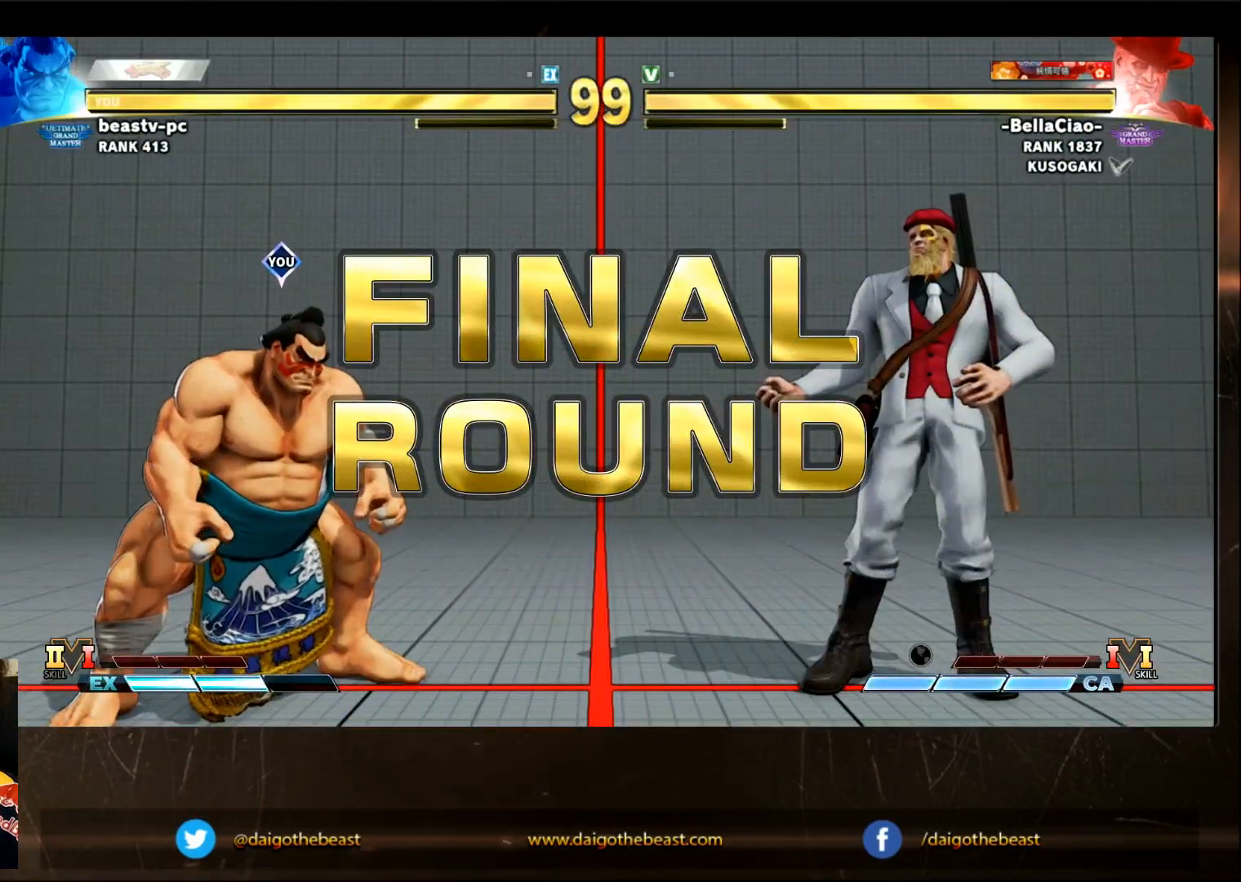
{"dt_ms": 500, "buttons": [], "left_stick": "down-left", "events": [[100, "CIRCLE", "up"]]}
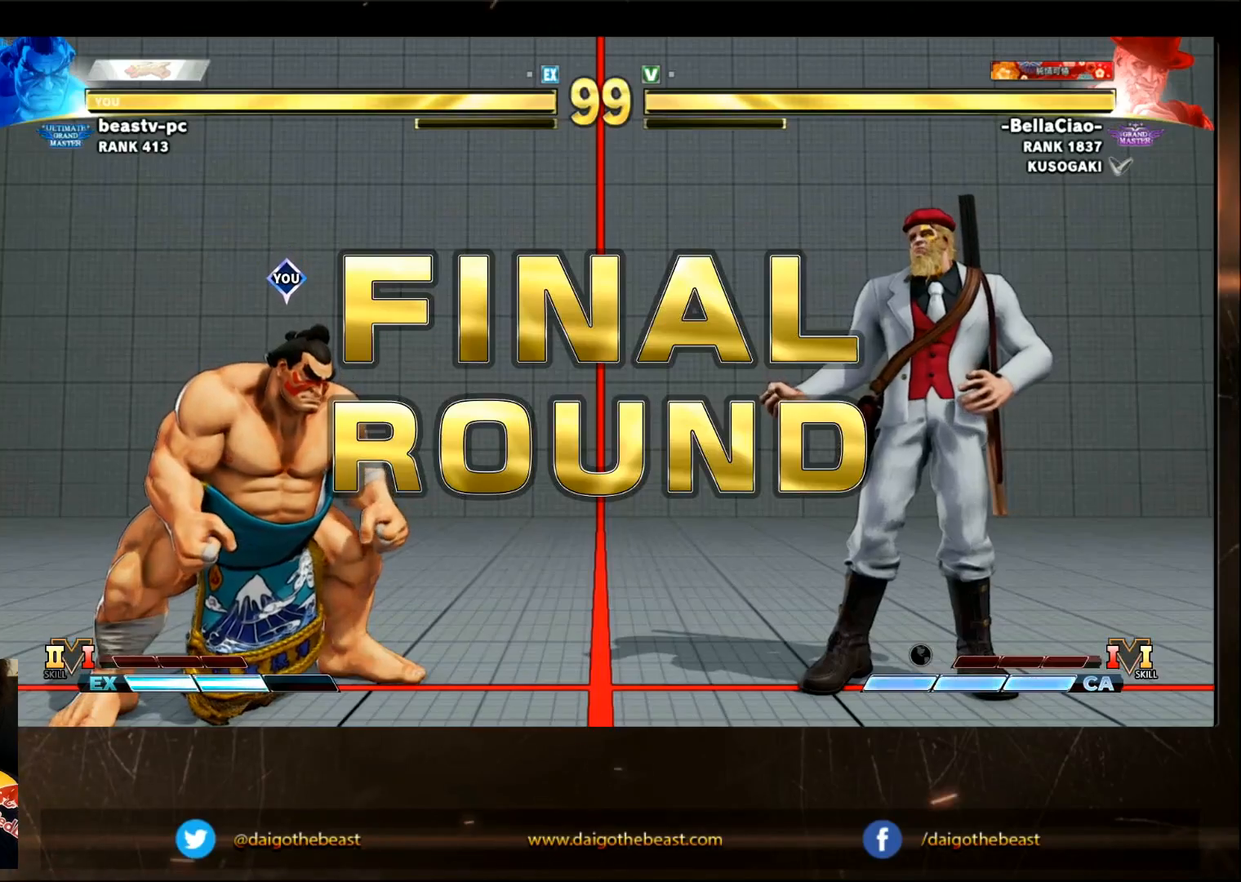
{"dt_ms": 500, "buttons": [], "left_stick": "down-left", "events": []}
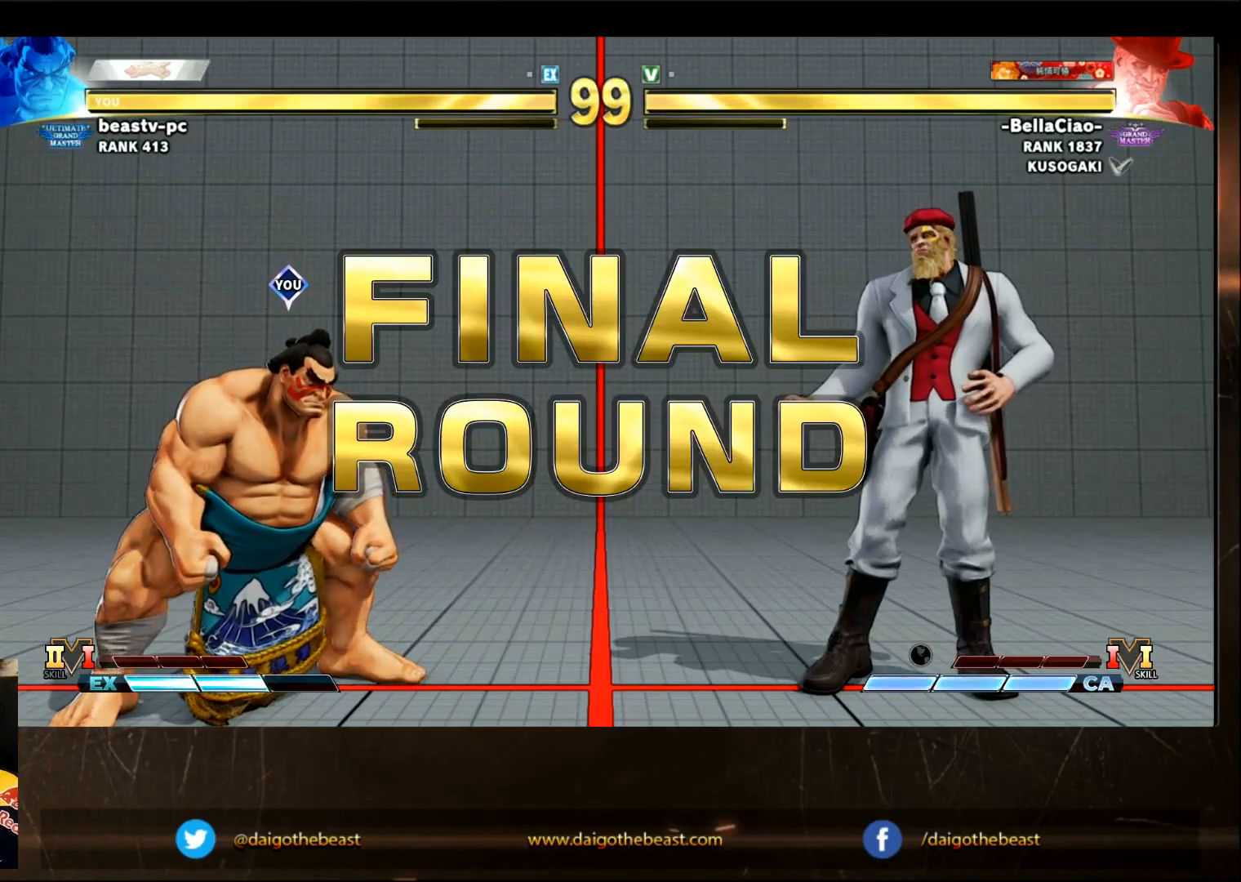
{"dt_ms": 500, "buttons": [], "left_stick": "down-left", "events": []}
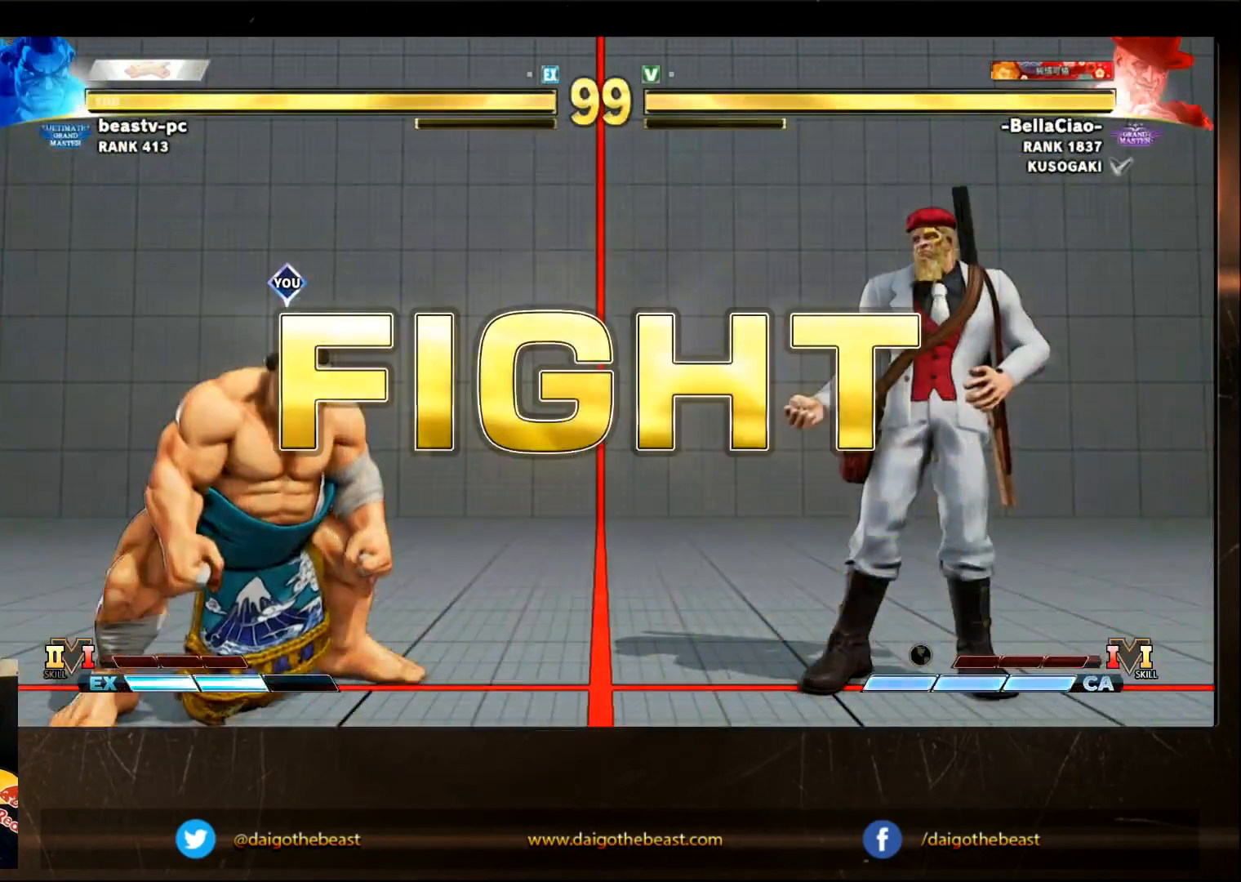
{"dt_ms": 500, "buttons": [], "left_stick": "left", "events": [[267, "left_stick", "left"]]}
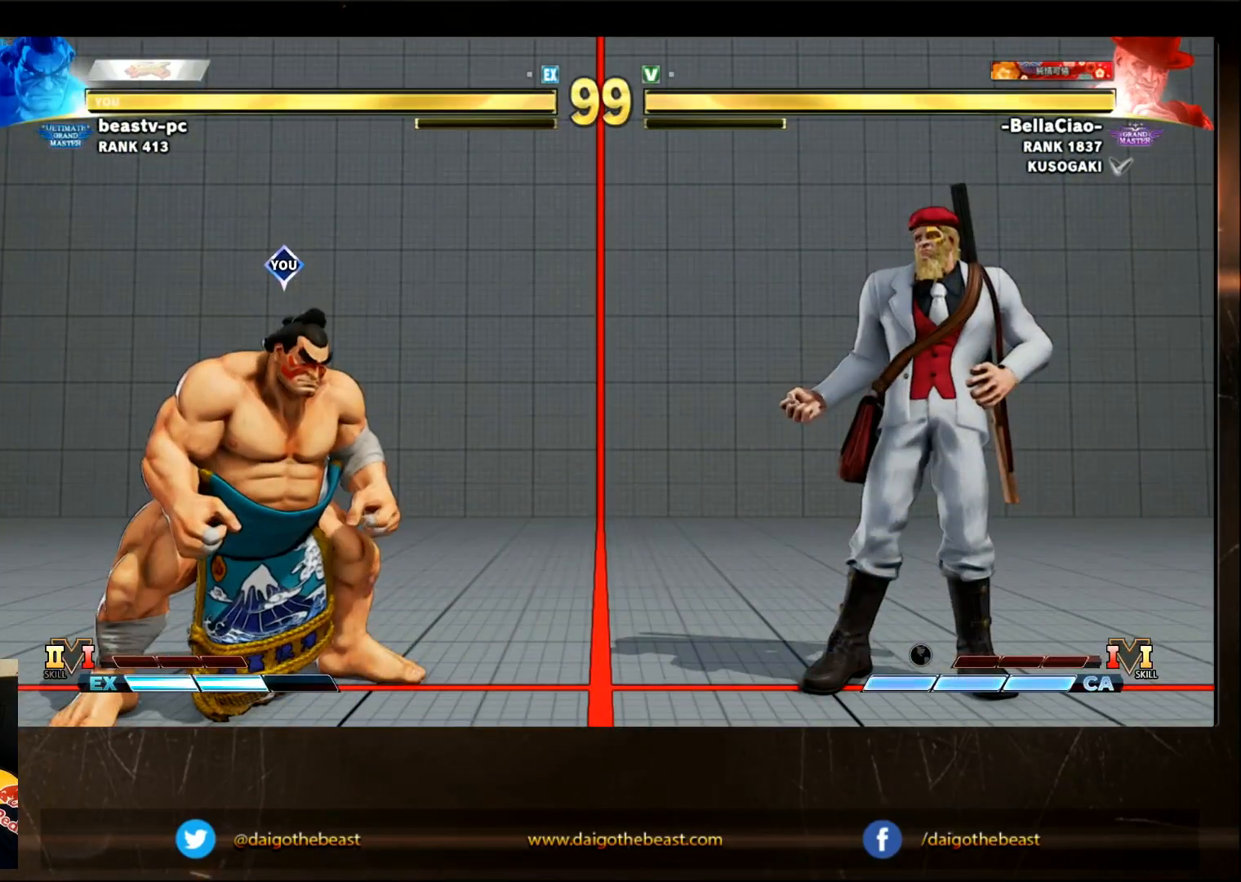
{"dt_ms": 500, "buttons": [], "left_stick": "down-left", "events": [[483, "left_stick", "down-left"]]}
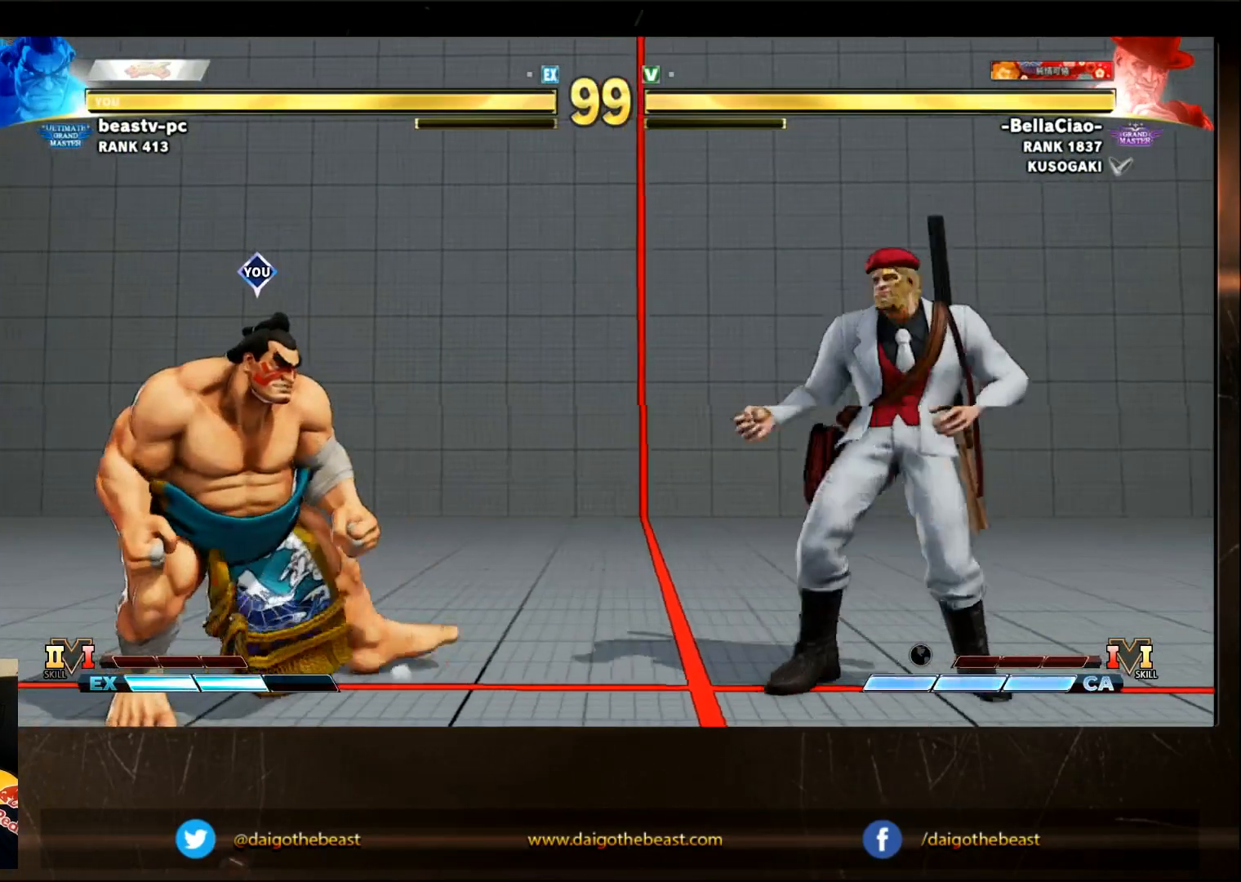
{"dt_ms": 500, "buttons": [], "left_stick": "left", "events": [[83, "left_stick", "left"]]}
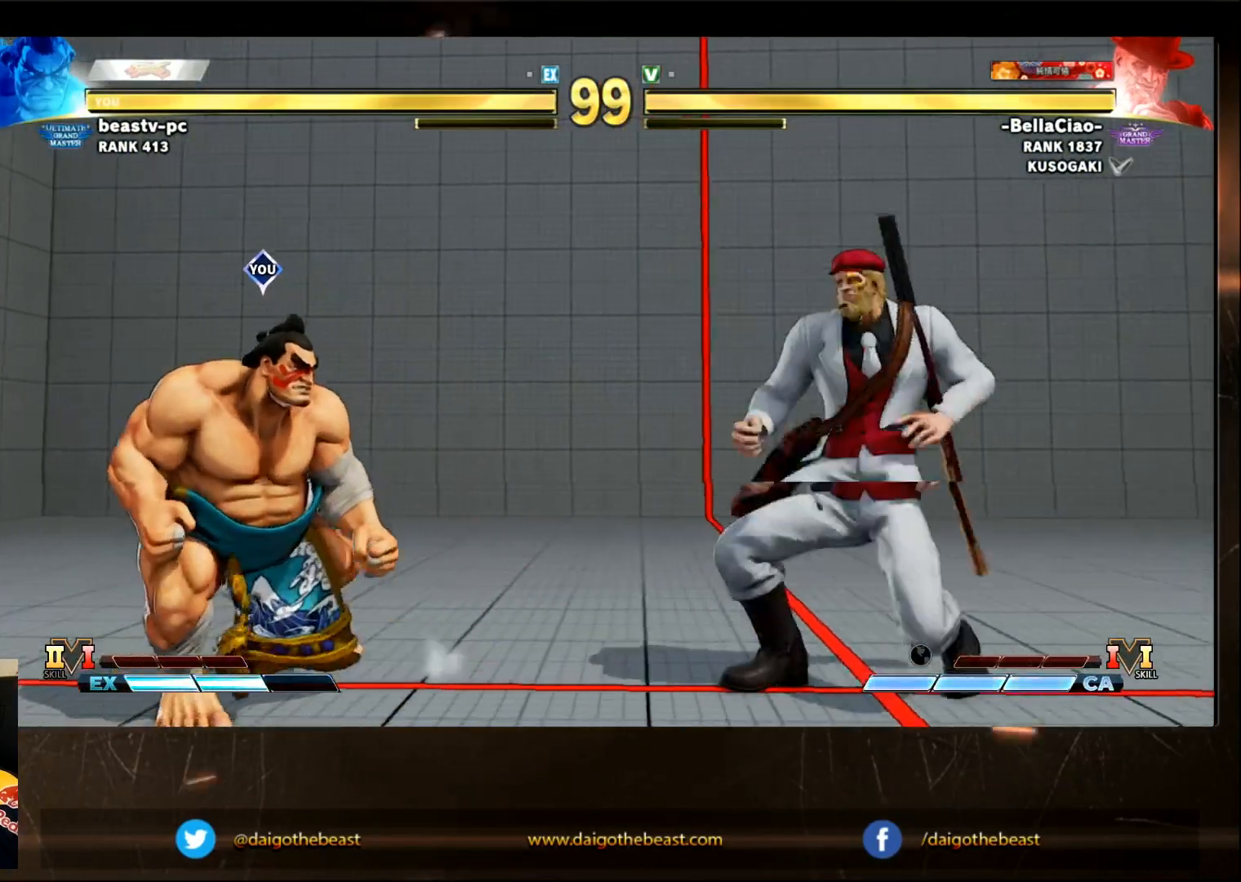
{"dt_ms": 500, "buttons": [], "left_stick": "down-left", "events": [[50, "left_stick", "down-left"], [150, "left_stick", "left"], [400, "left_stick", "down-left"]]}
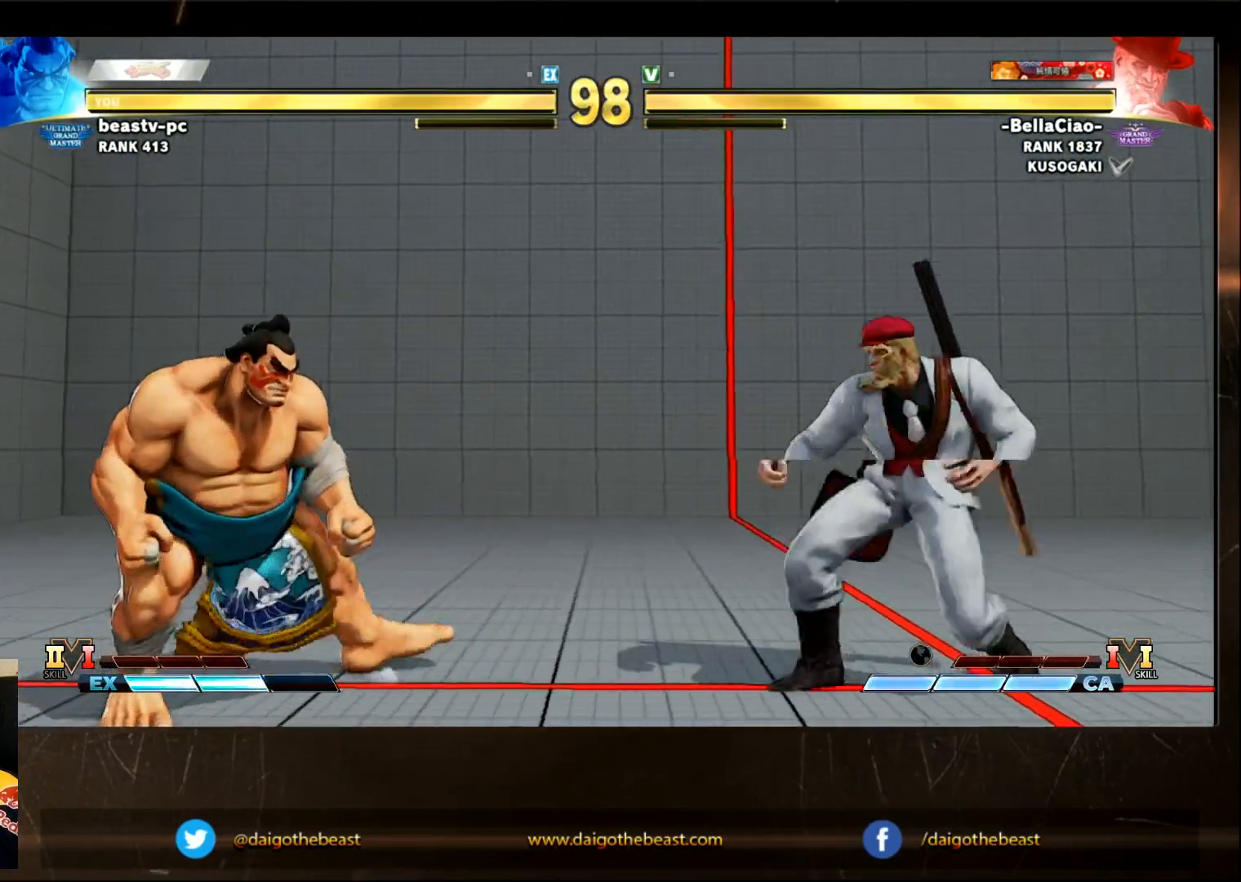
{"dt_ms": 500, "buttons": [], "left_stick": "left", "events": [[67, "left_stick", "left"], [250, "left_stick", "down-left"], [400, "left_stick", "left"]]}
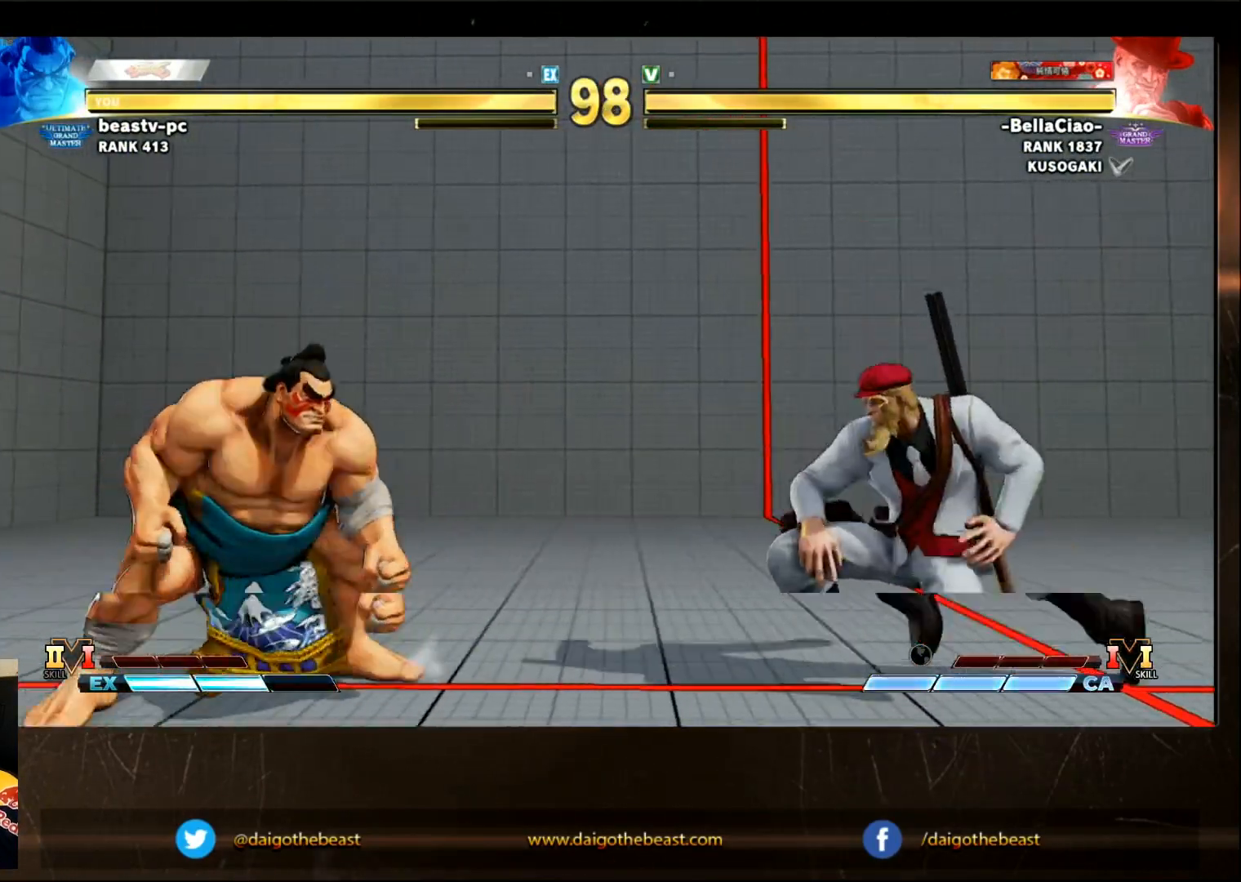
{"dt_ms": 500, "buttons": [], "left_stick": "down-left", "events": [[33, "left_stick", "down-left"], [250, "SQUARE", "down"], [317, "SQUARE", "up"], [383, "R1", "down"], [383, "TRIANGLE", "down"], [417, "TRIANGLE", "up"], [450, "R1", "up"]]}
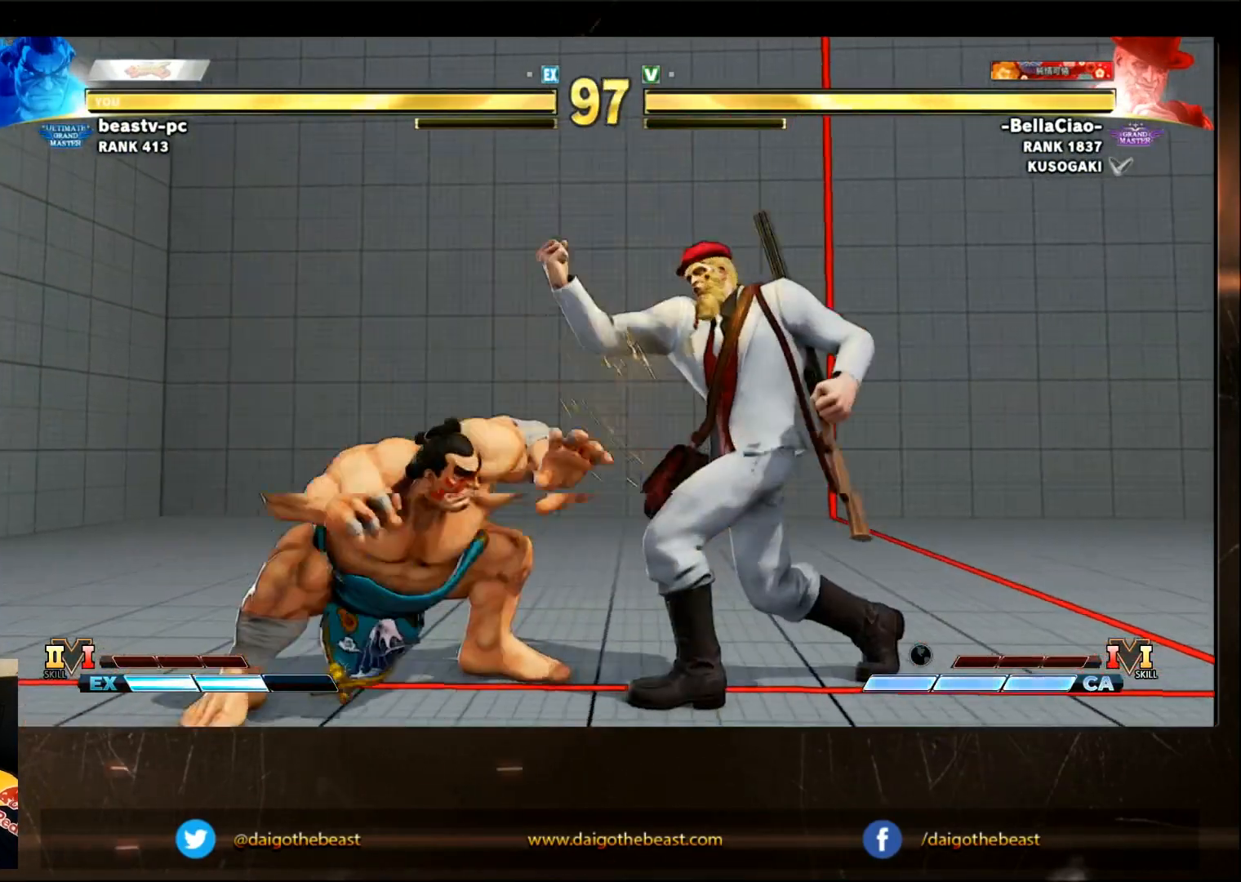
{"dt_ms": 500, "buttons": [], "left_stick": "down-left", "events": []}
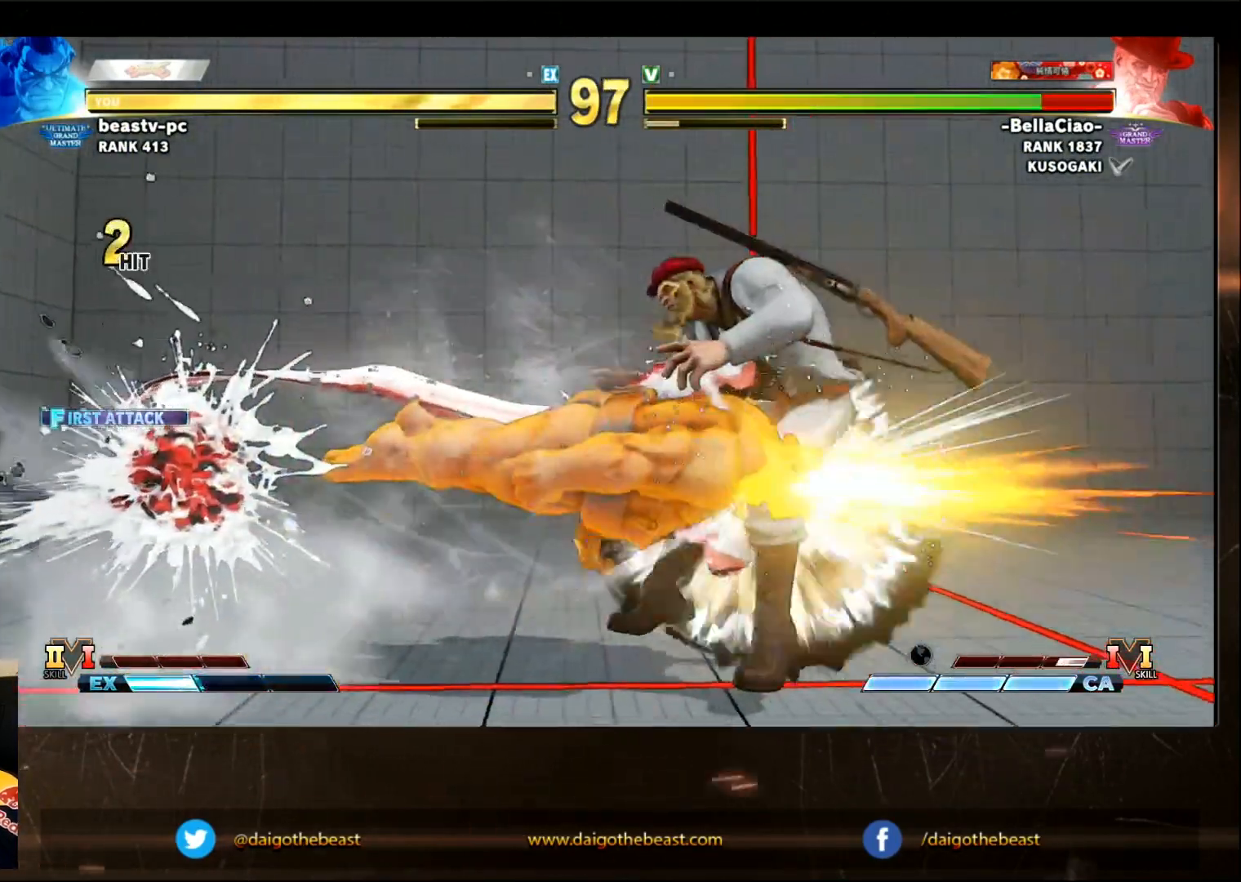
{"dt_ms": 1000, "buttons": [], "left_stick": "down"}
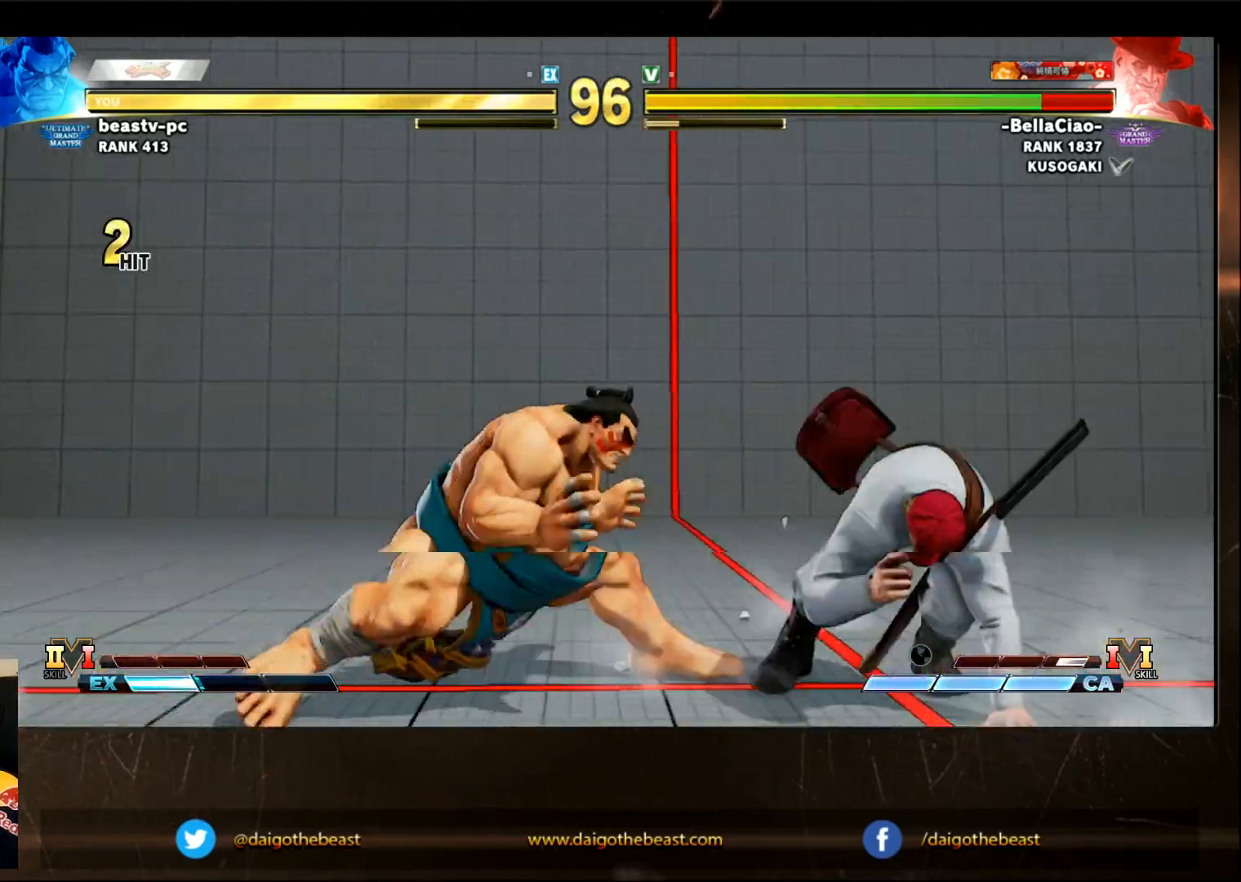
{"dt_ms": 500, "buttons": [], "left_stick": "left", "events": [[17, "left_stick", "down-left"], [450, "left_stick", "left"]]}
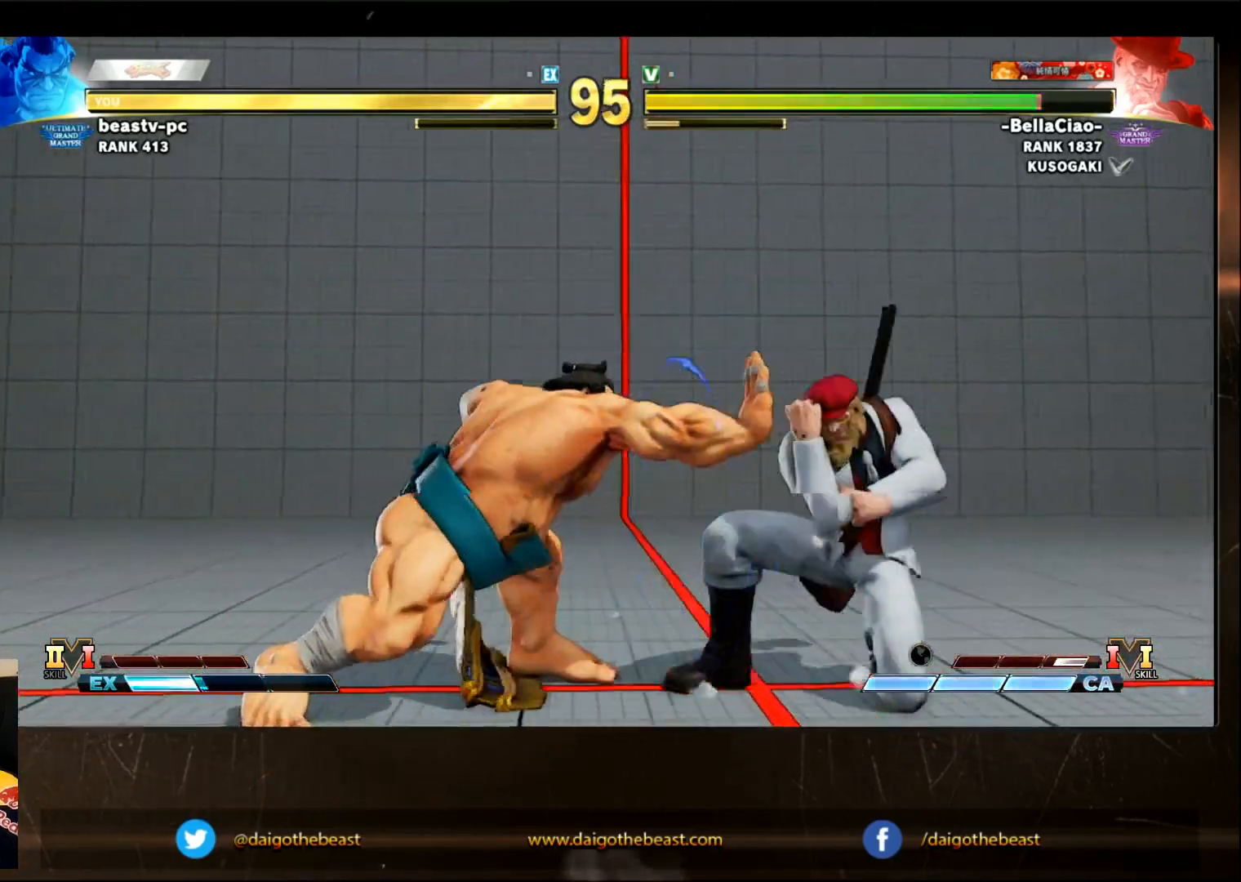
{"dt_ms": 500, "buttons": [], "left_stick": "down-left", "events": [[200, "left_stick", "down-left"]]}
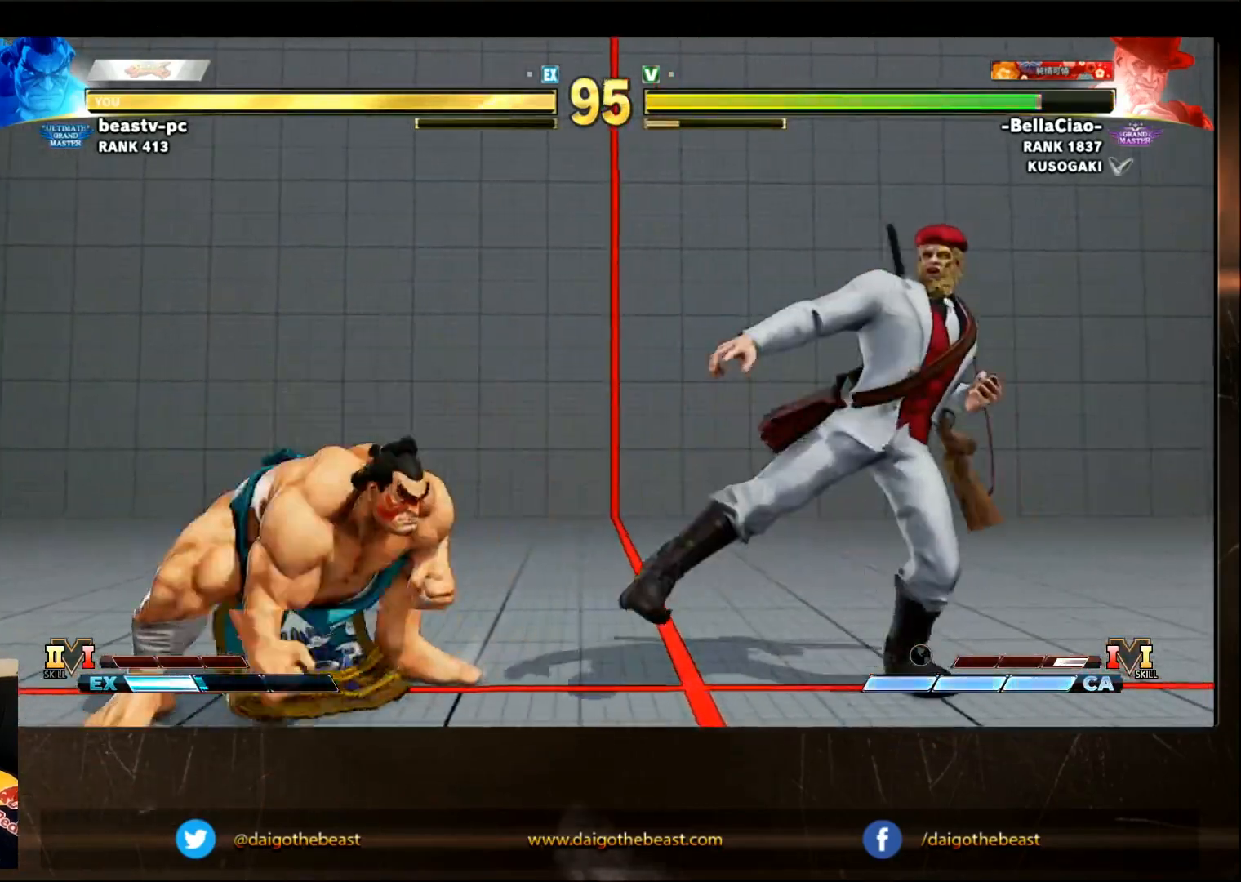
{"dt_ms": 500, "buttons": [], "left_stick": "down-left", "events": [[200, "left_stick", "right"], [250, "SQUARE", "down"], [300, "SQUARE", "up"], [300, "left_stick", "down-left"]]}
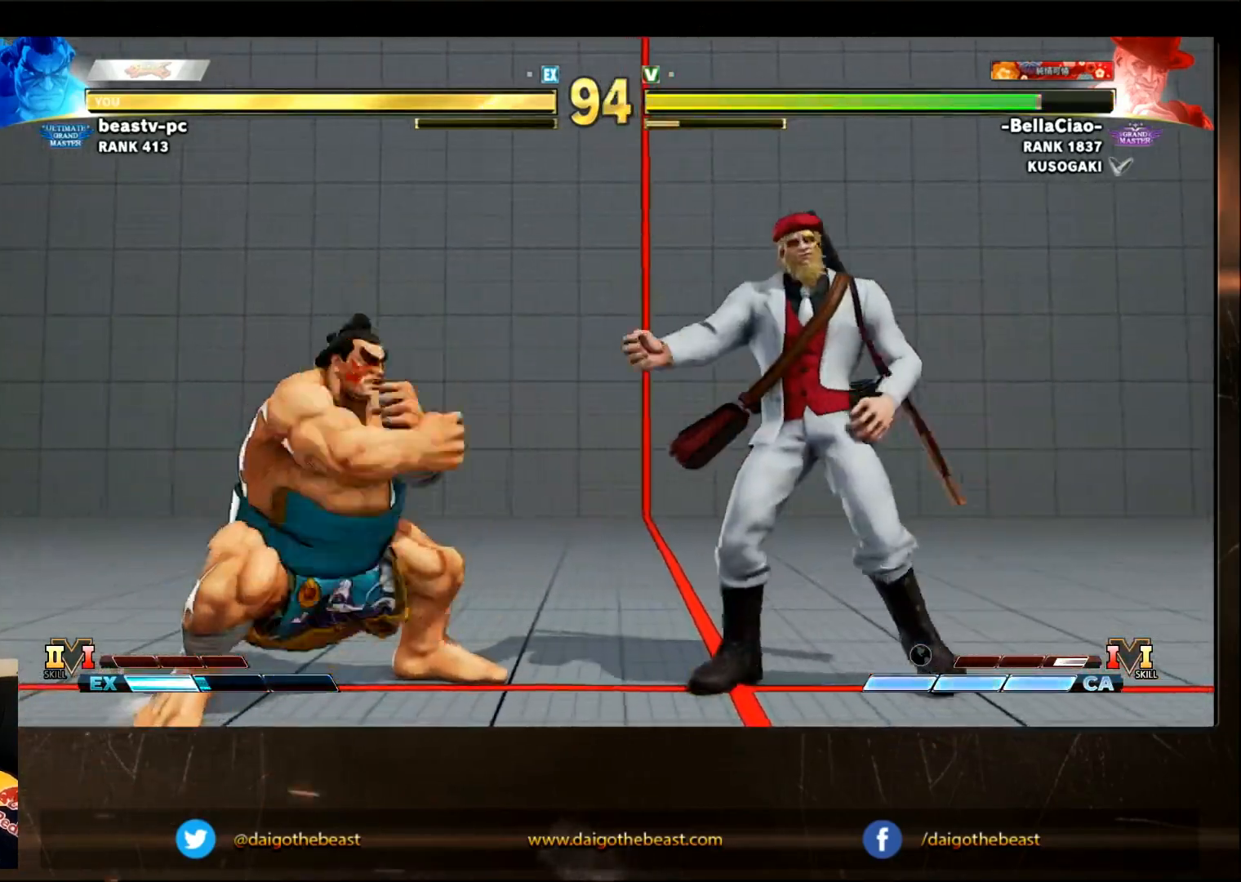
{"dt_ms": 500, "buttons": [], "left_stick": "center", "events": [[500, "left_stick", "center"]]}